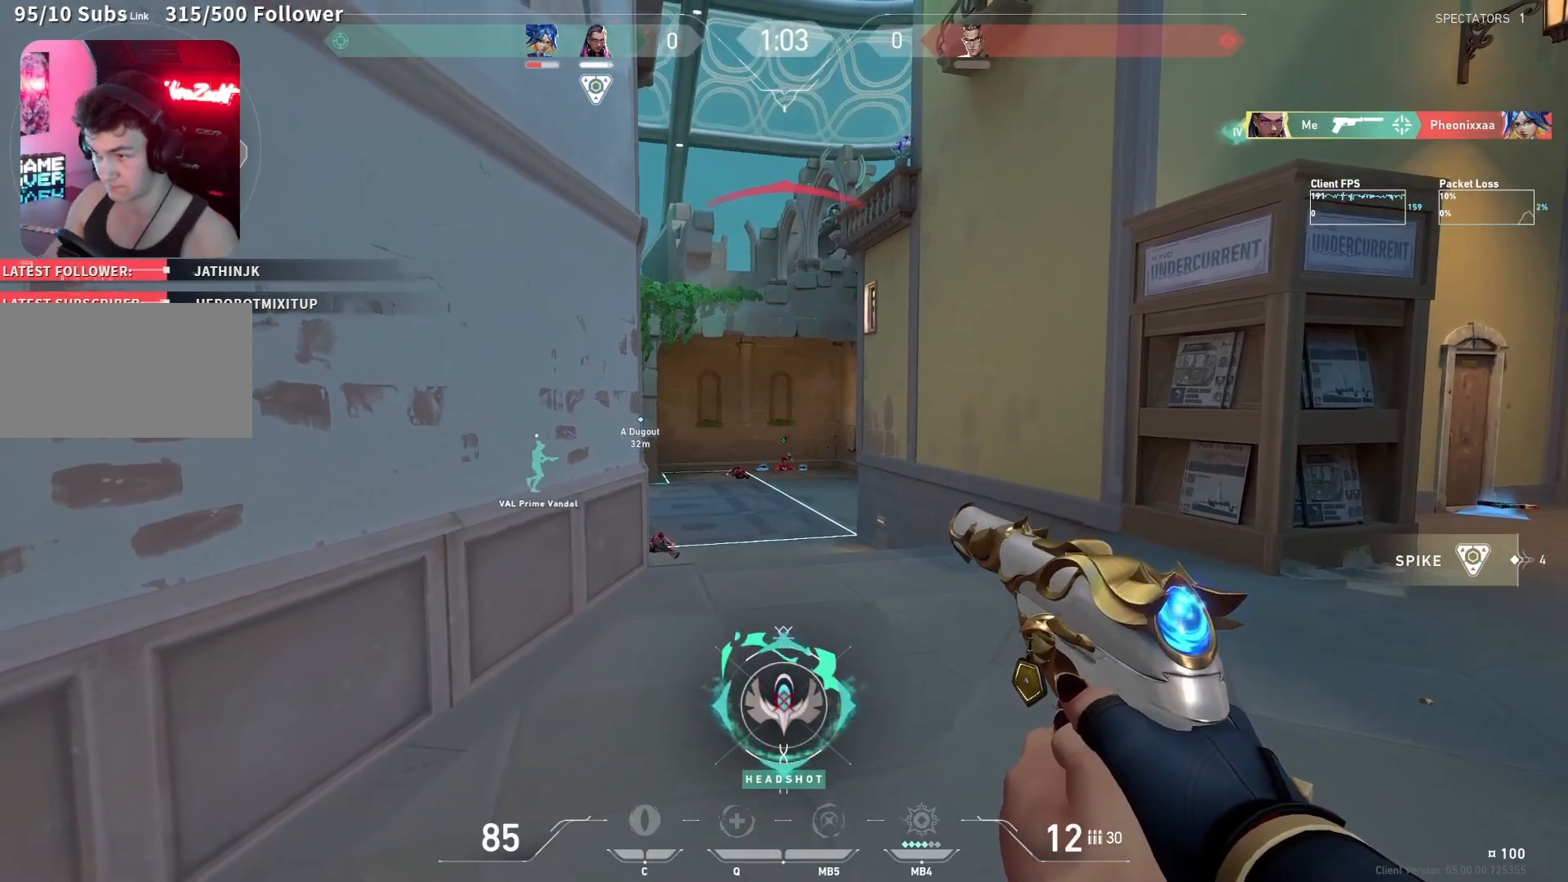
Gameplay with keyboard and mouse; each line is a JSON object with the keys and mouse buttons held at the frame after it. "events" lists presses ("down") and releases ("up") of "a", "ctrl", "d", "e", "f", "q", "r", "s", "shift", "space", "tab", "w", "mouse_left", "mouse_wheel", "mouse_right", "mouse_mb4" and "mouse_mb5" between this image and that frame as [ms after this image, input, new state], when the widget could be followed in between. "mouse_left", "mouse_wheel", "mouse_right", "mouse_mb4", "mouse_mb5" = the "left", "wheel", "right", "mb4", "mb5" buttons of the "mouse" list. No other keys are recorded. "wheel" means that the mouse wheel is clicked or scrolled. Mouse movement is not recorded.
{"keys": ["d", "w"], "mouse": [], "events": [[150, "d", "up"], [367, "d", "down"]]}
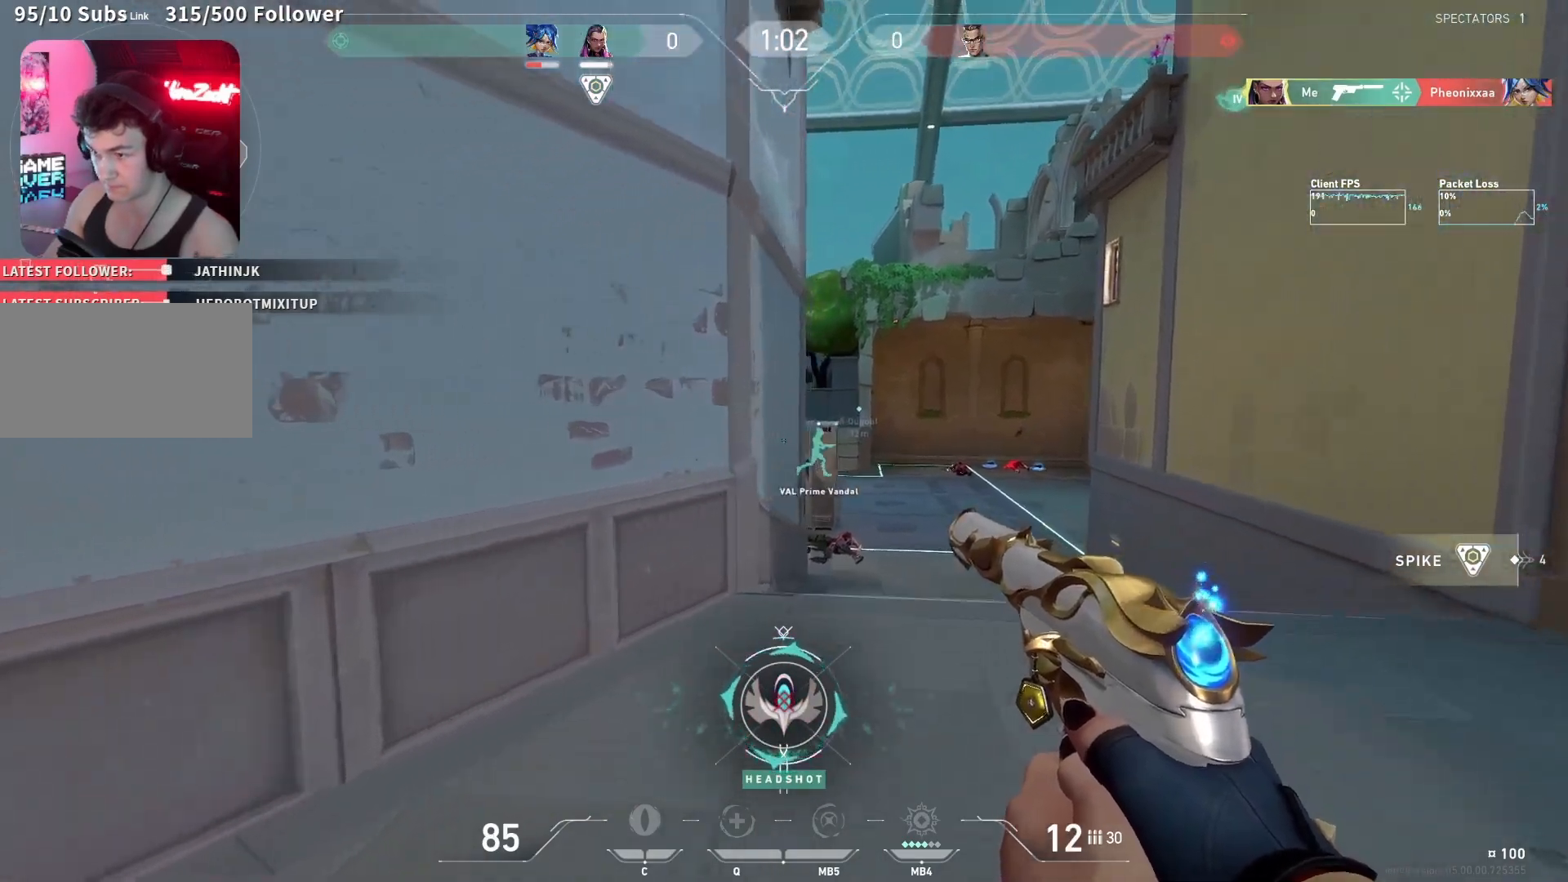
{"keys": ["d", "w"], "mouse": [], "events": [[67, "d", "up"], [167, "r", "down"], [300, "r", "up"], [450, "d", "down"]]}
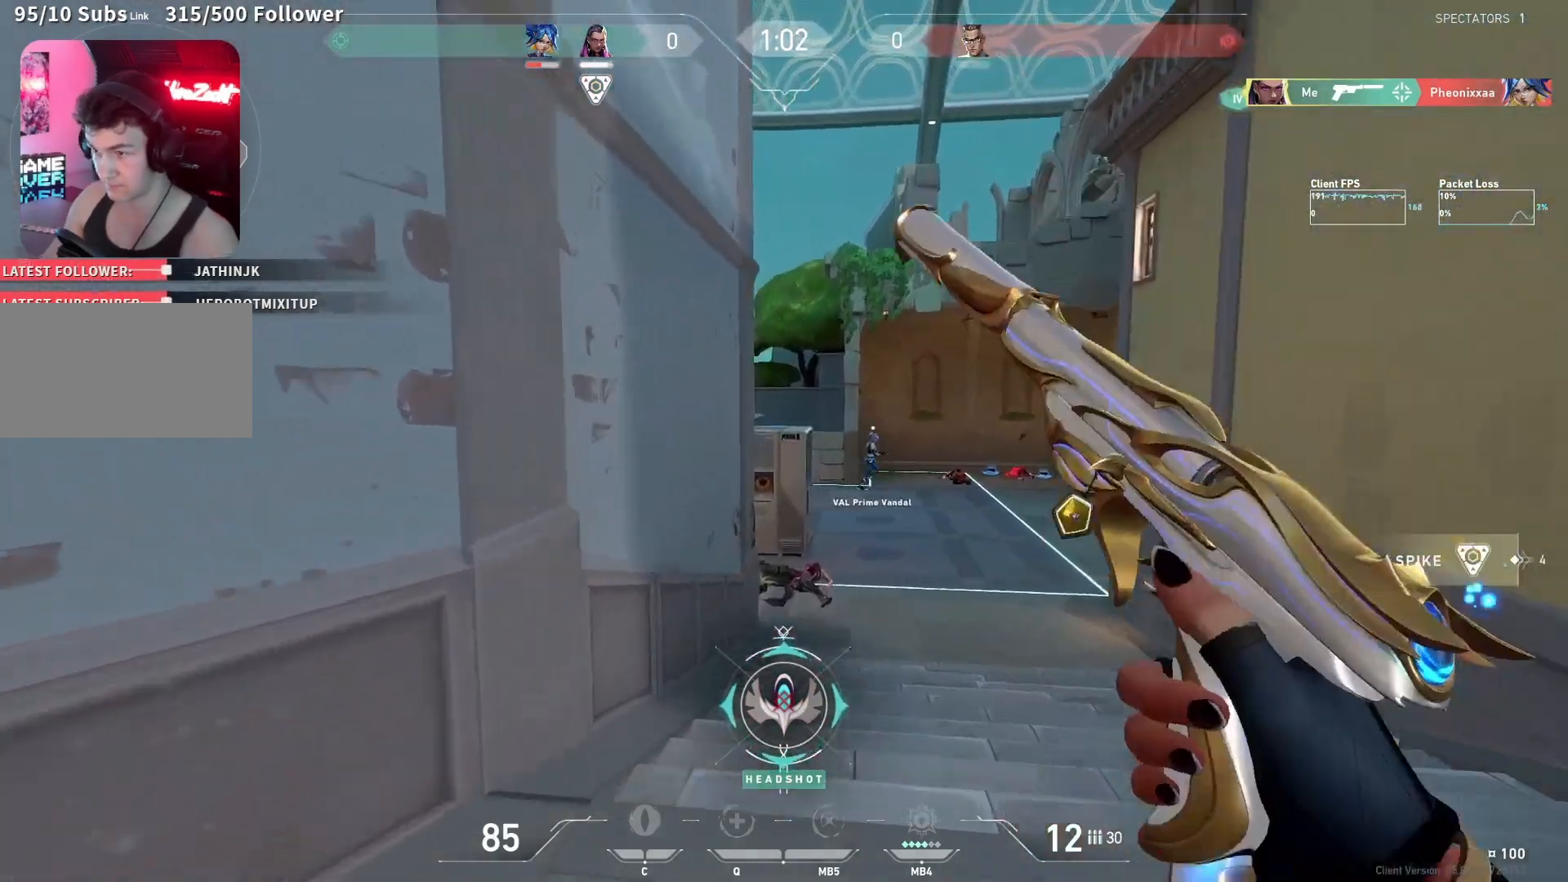
{"keys": ["d", "w"], "mouse": [], "events": []}
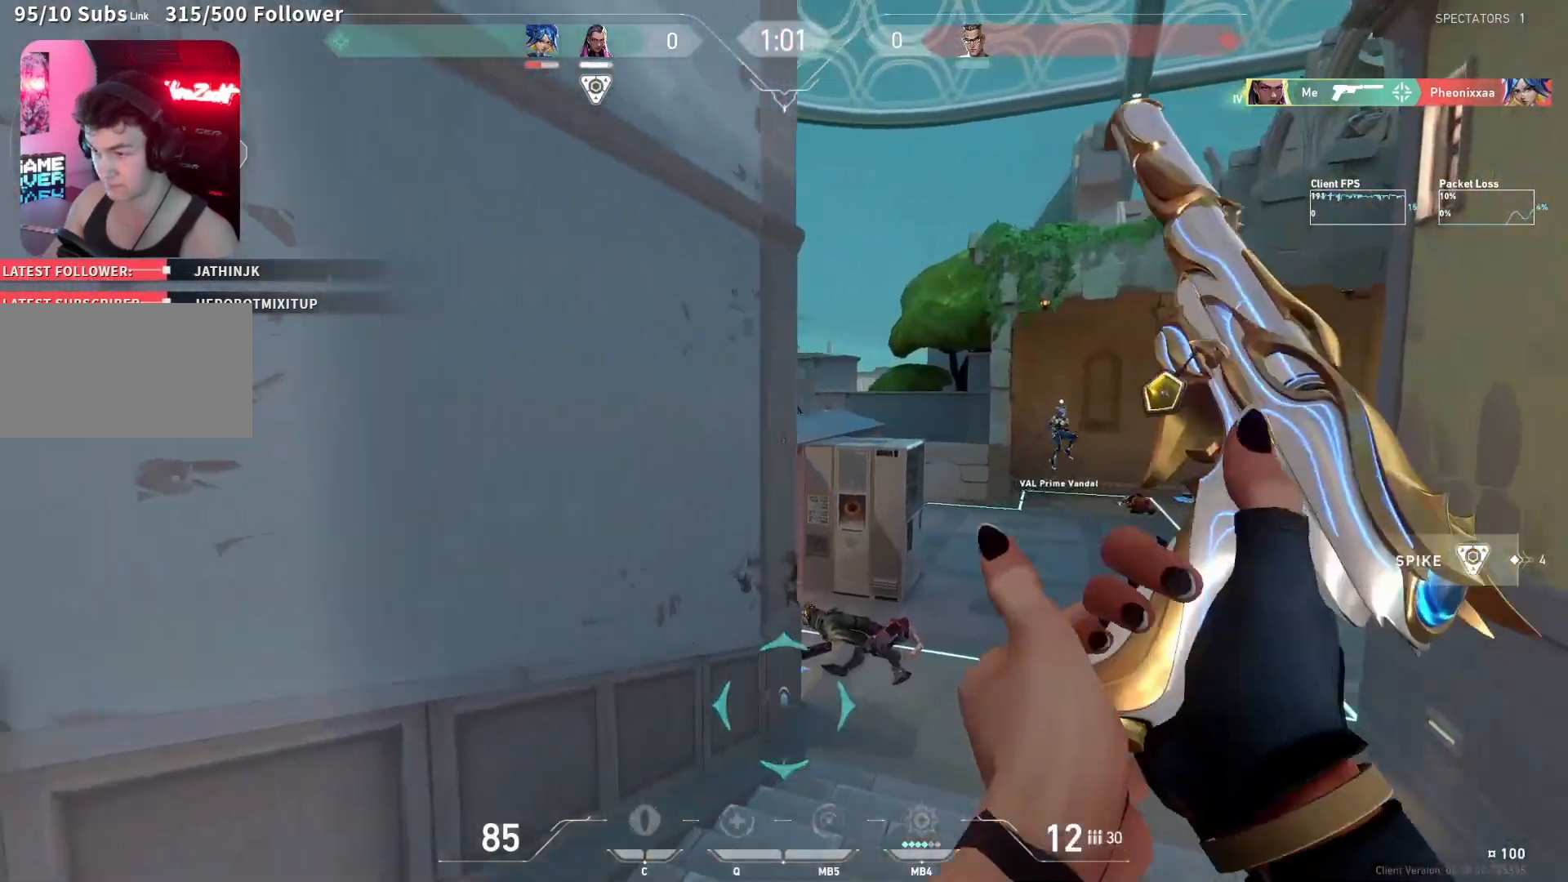
{"keys": ["d", "w"], "mouse": [], "events": []}
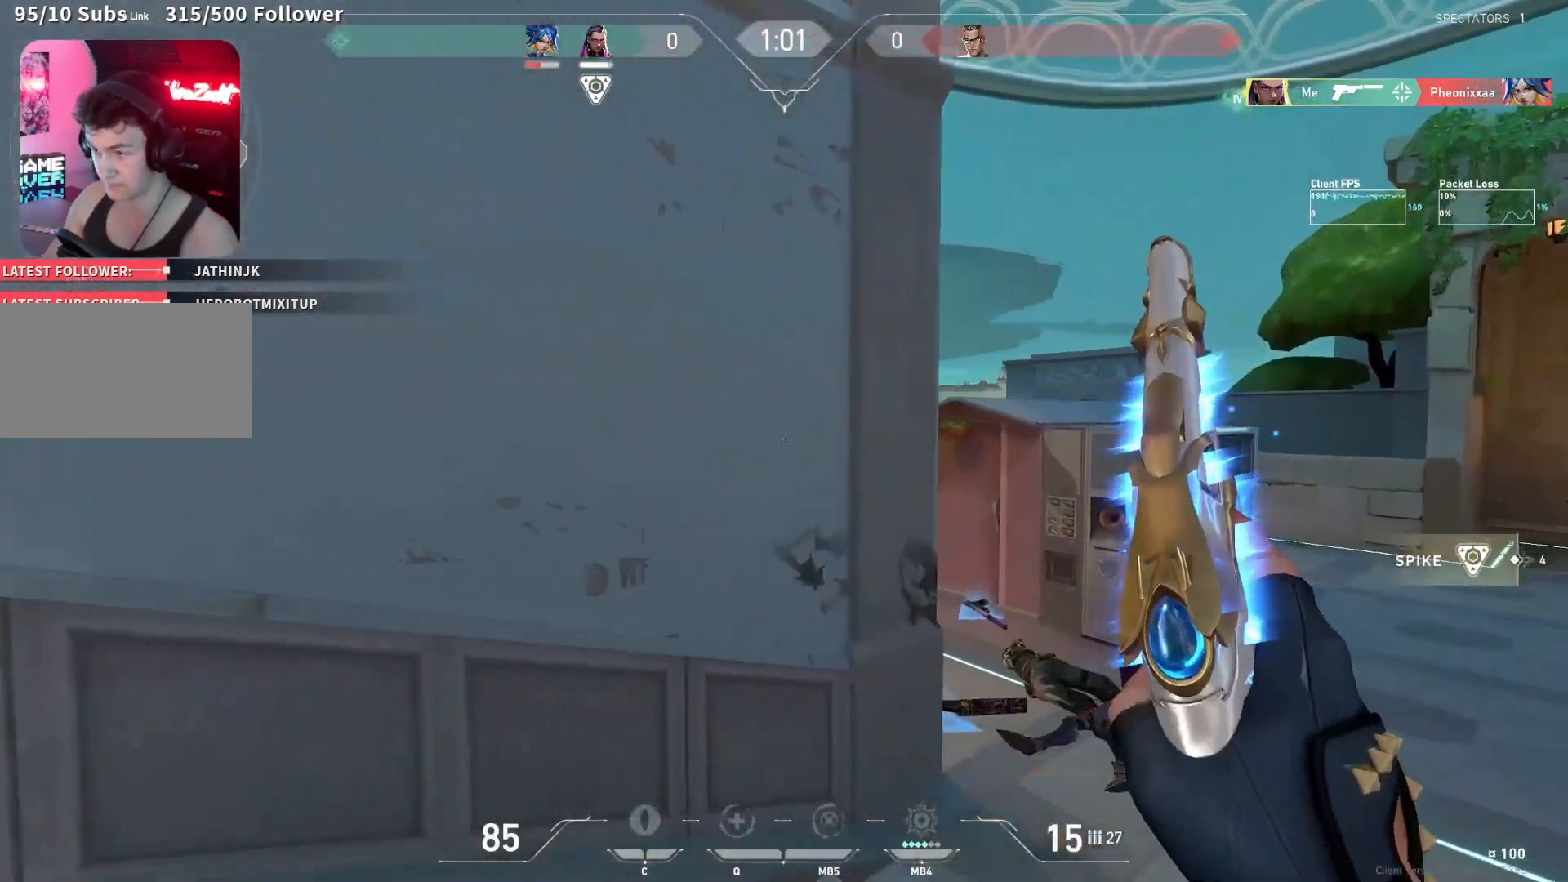
{"keys": ["d"], "mouse": [], "events": [[267, "w", "up"]]}
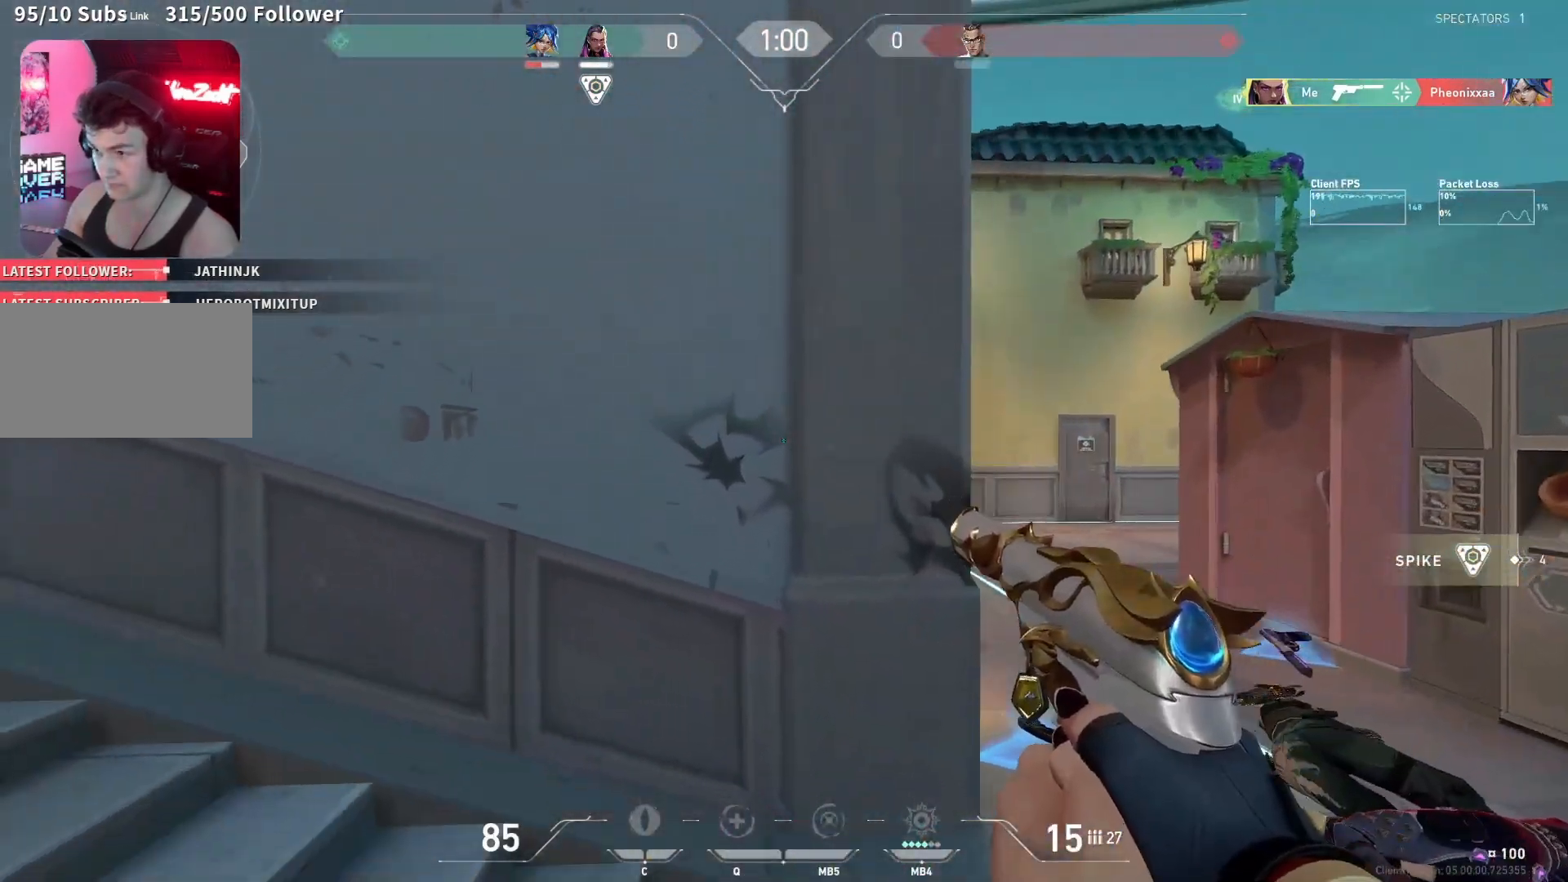
{"keys": ["d"], "mouse": [], "events": []}
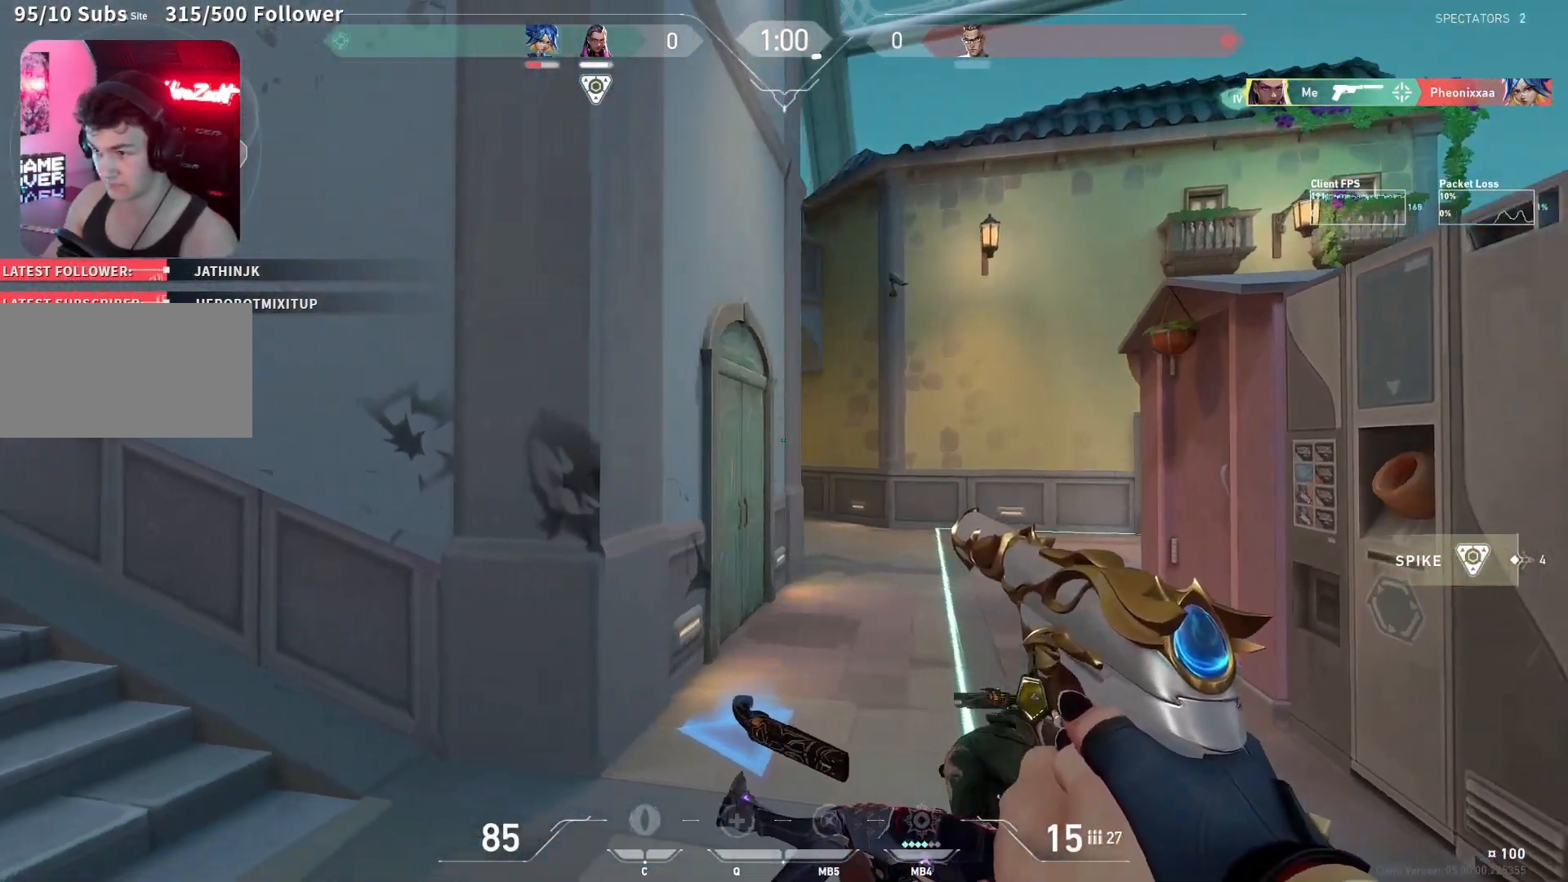
{"keys": [], "mouse": [], "events": [[317, "a", "down"], [350, "d", "up"], [467, "a", "up"]]}
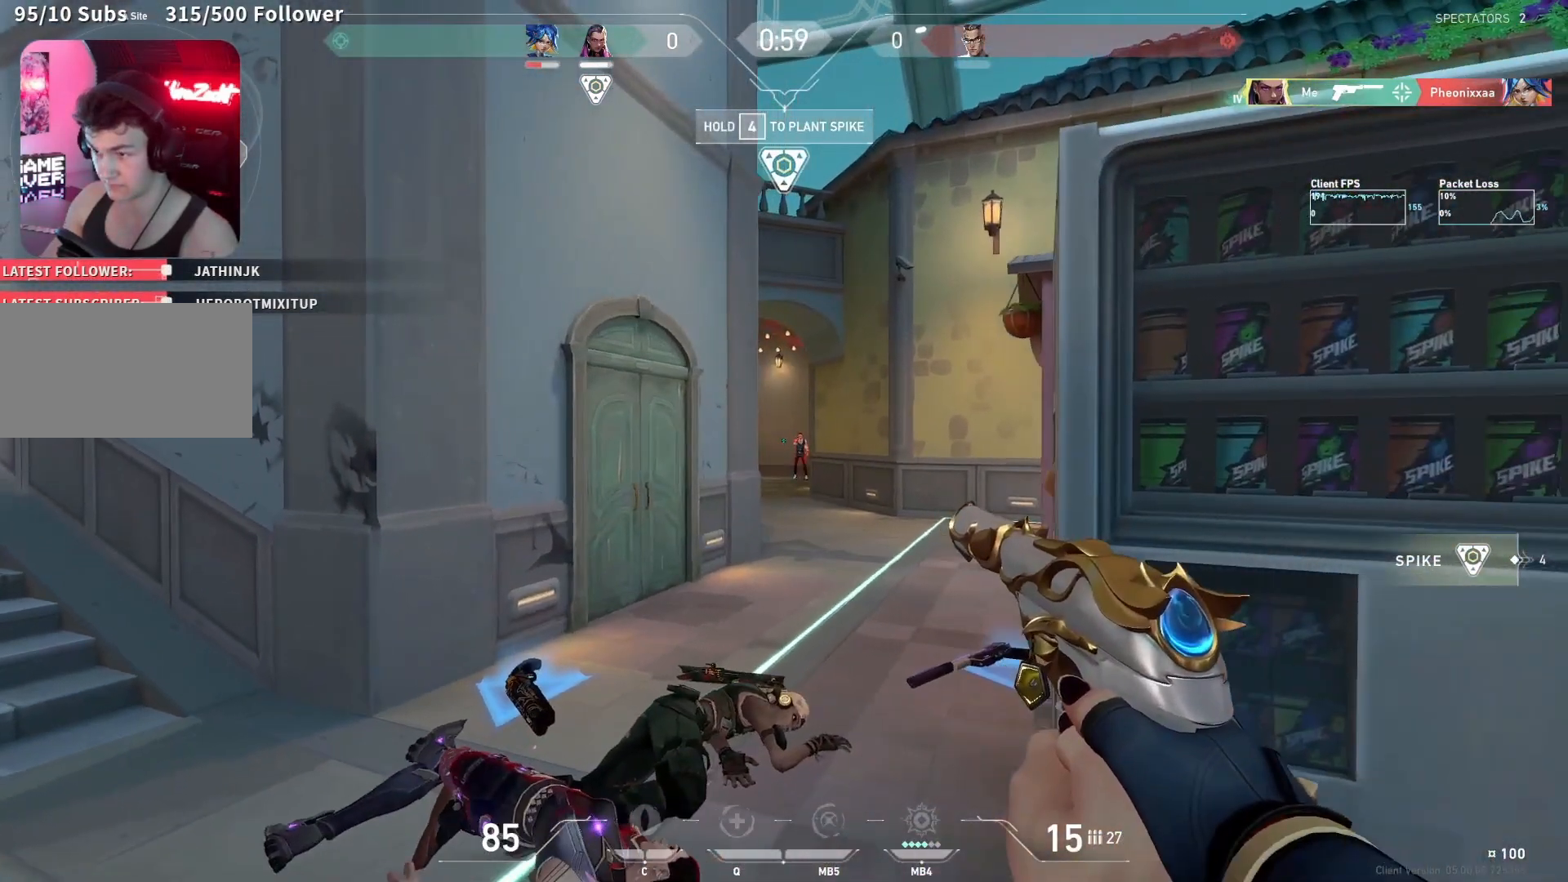
{"keys": [], "mouse": ["left"], "events": [[67, "mouse_left", "down"], [117, "a", "down"], [167, "mouse_left", "up"], [217, "a", "up"], [250, "mouse_left", "down"], [317, "mouse_left", "up"], [500, "mouse_left", "down"]]}
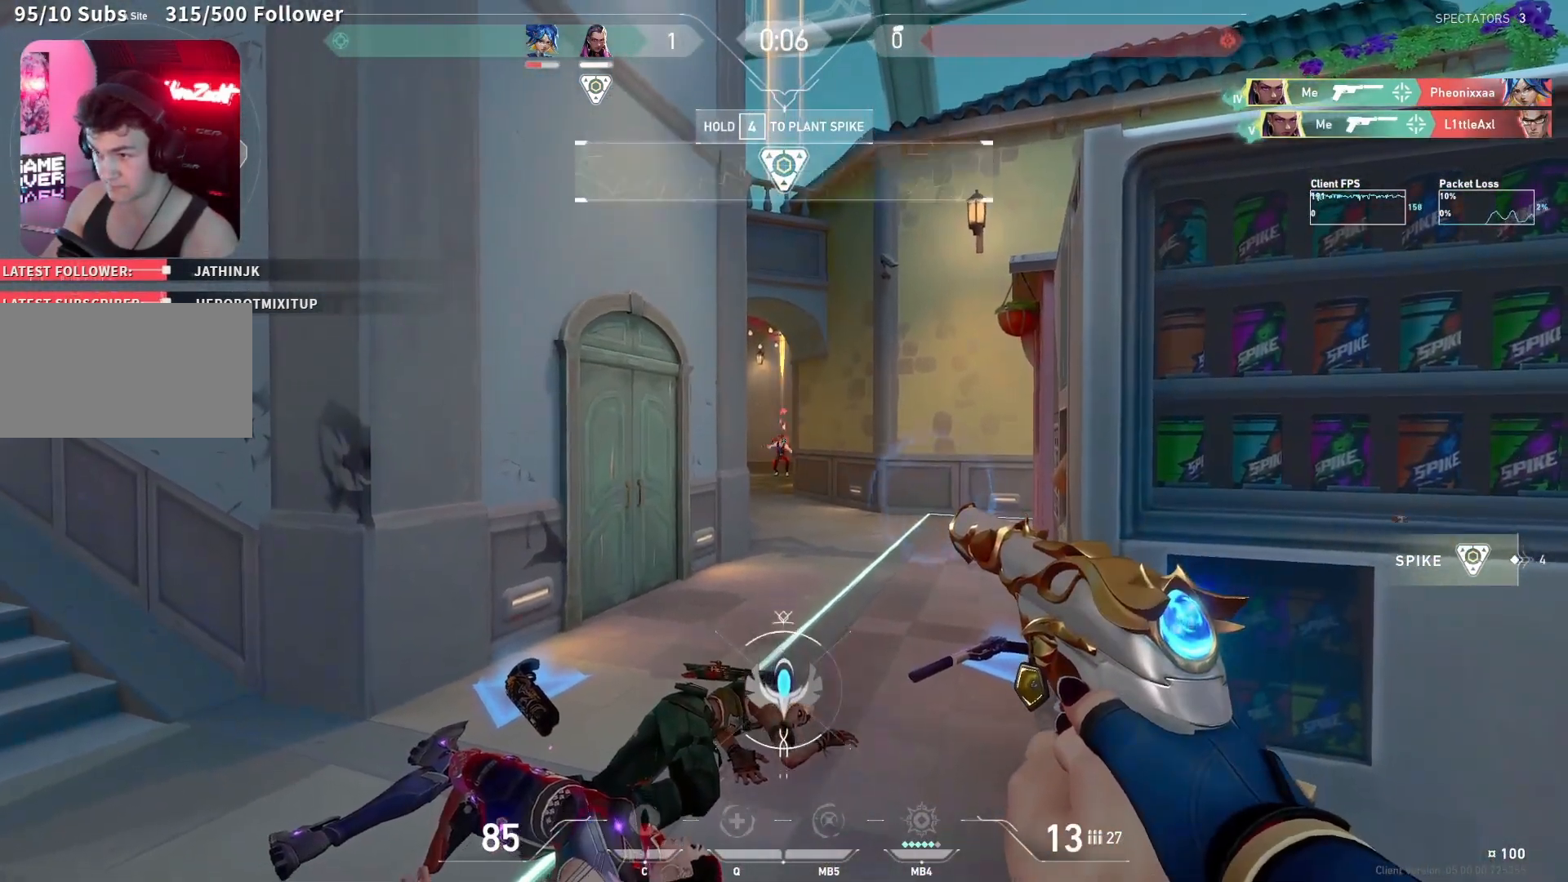
{"keys": ["w"], "mouse": [], "events": [[83, "mouse_left", "up"], [250, "w", "down"]]}
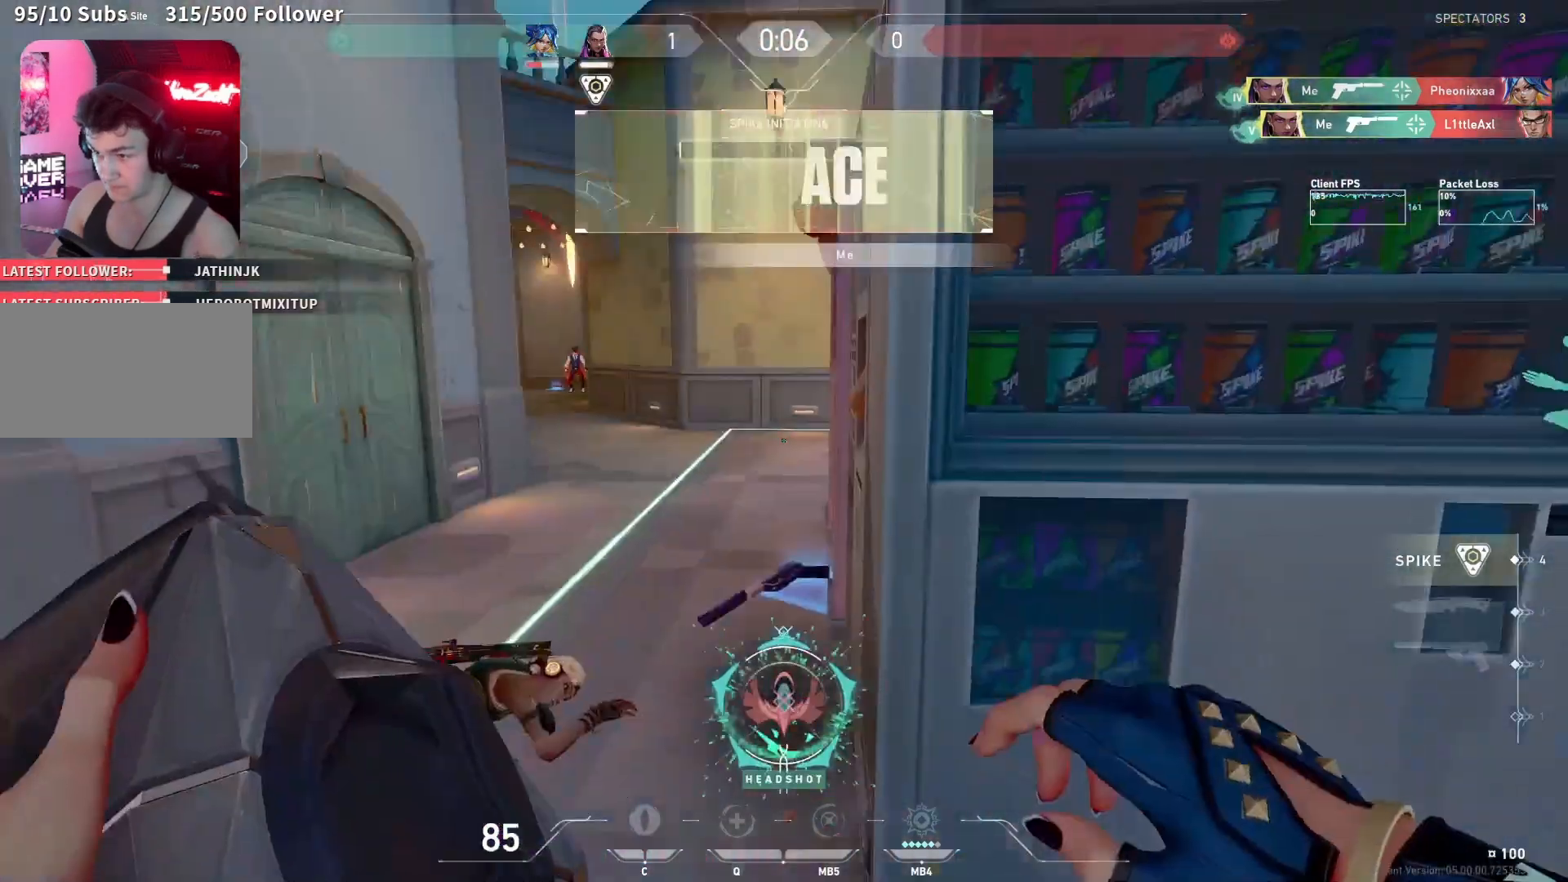
{"keys": [], "mouse": [], "events": [[17, "w", "up"]]}
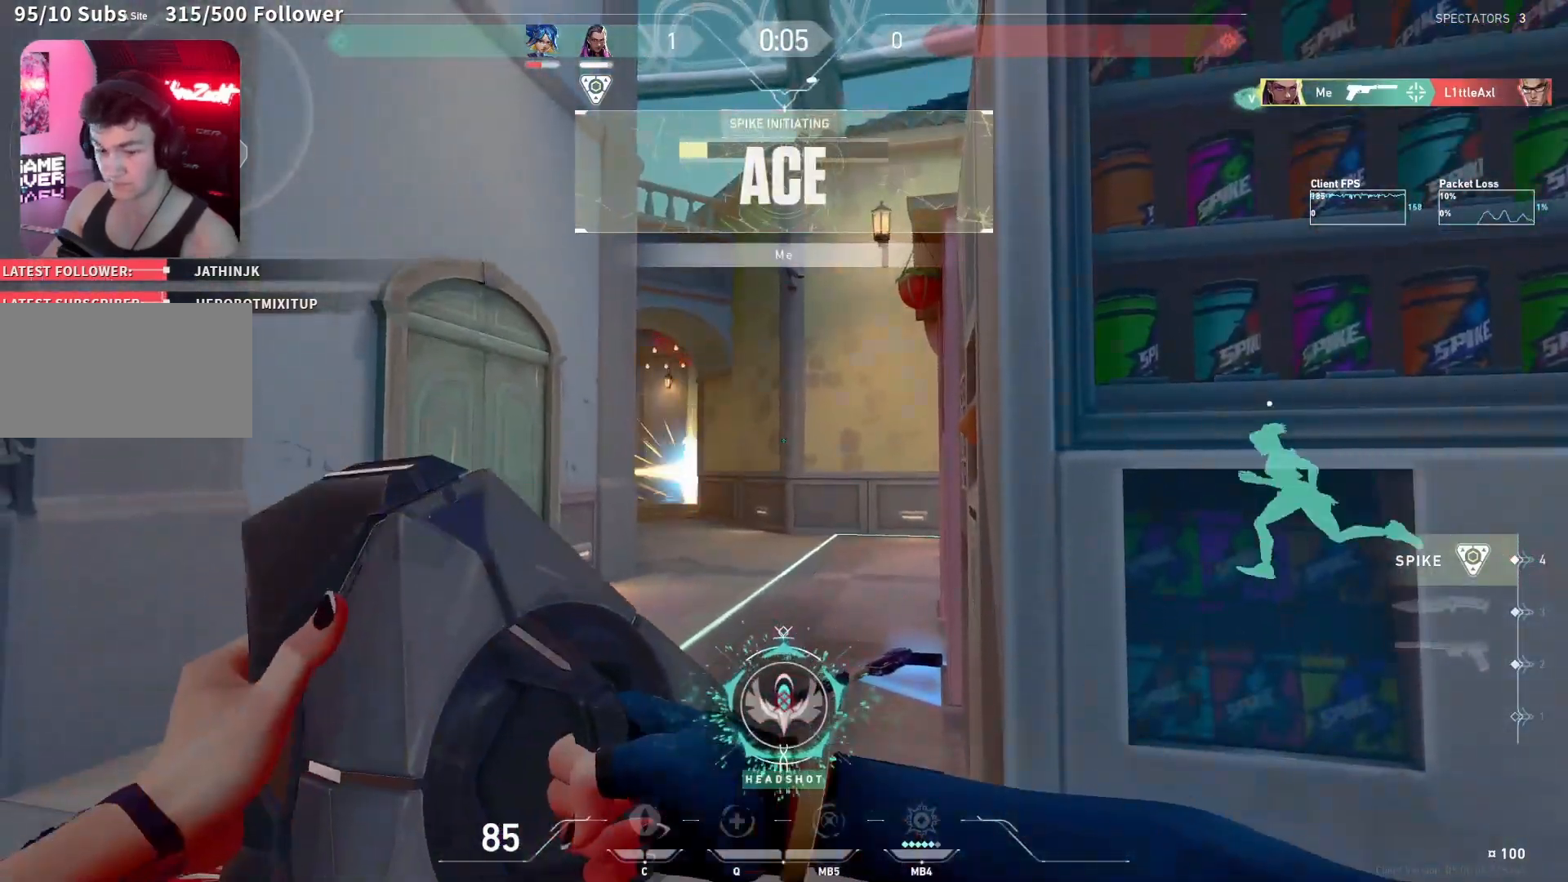
{"keys": [], "mouse": [], "events": []}
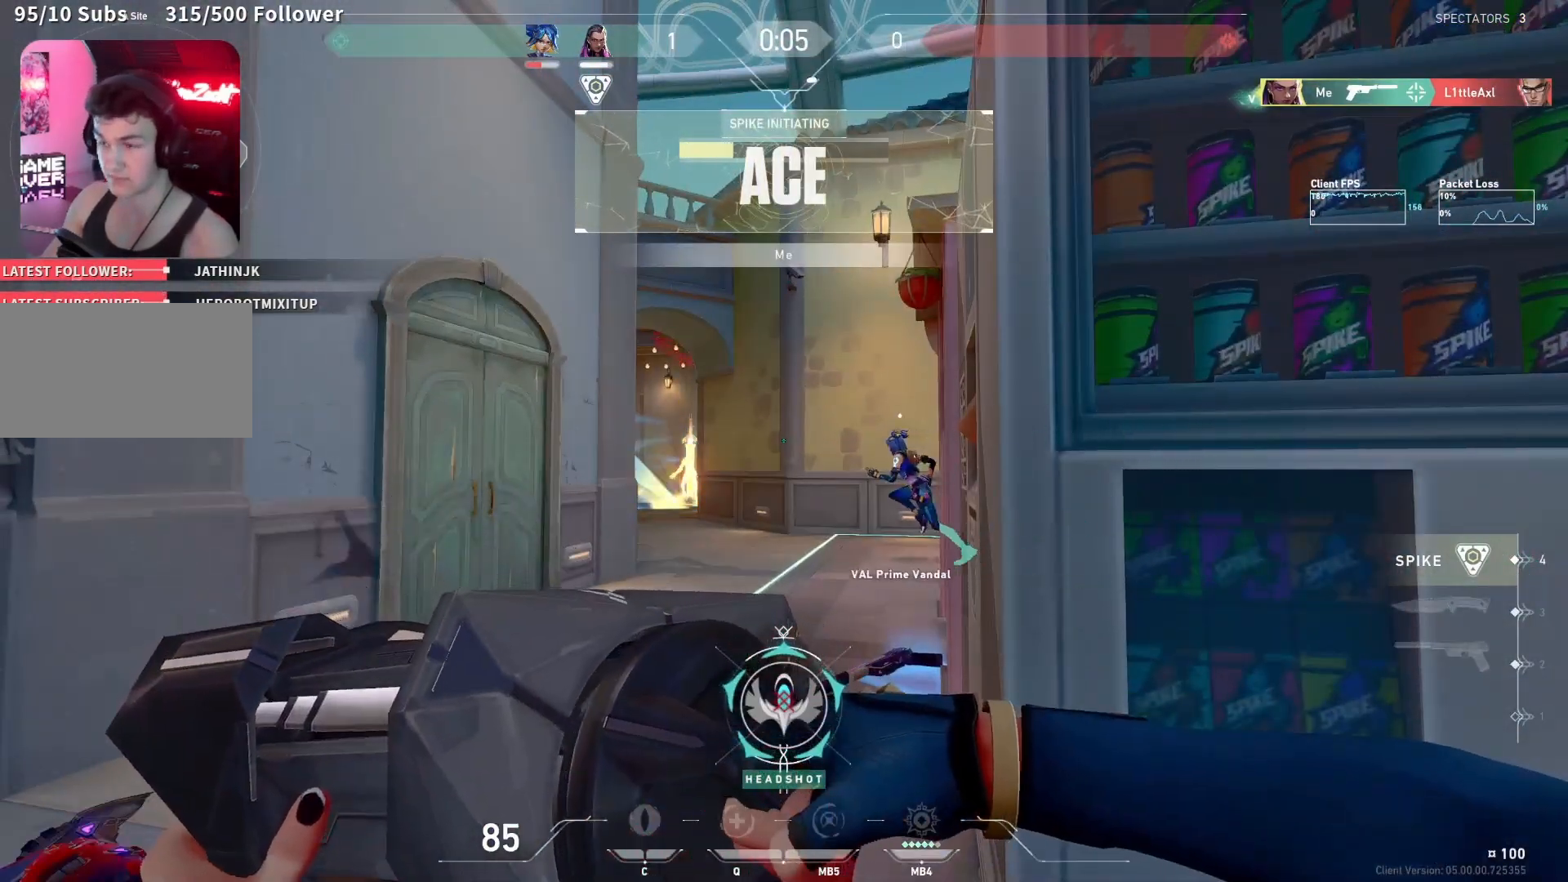
{"keys": [], "mouse": [], "events": []}
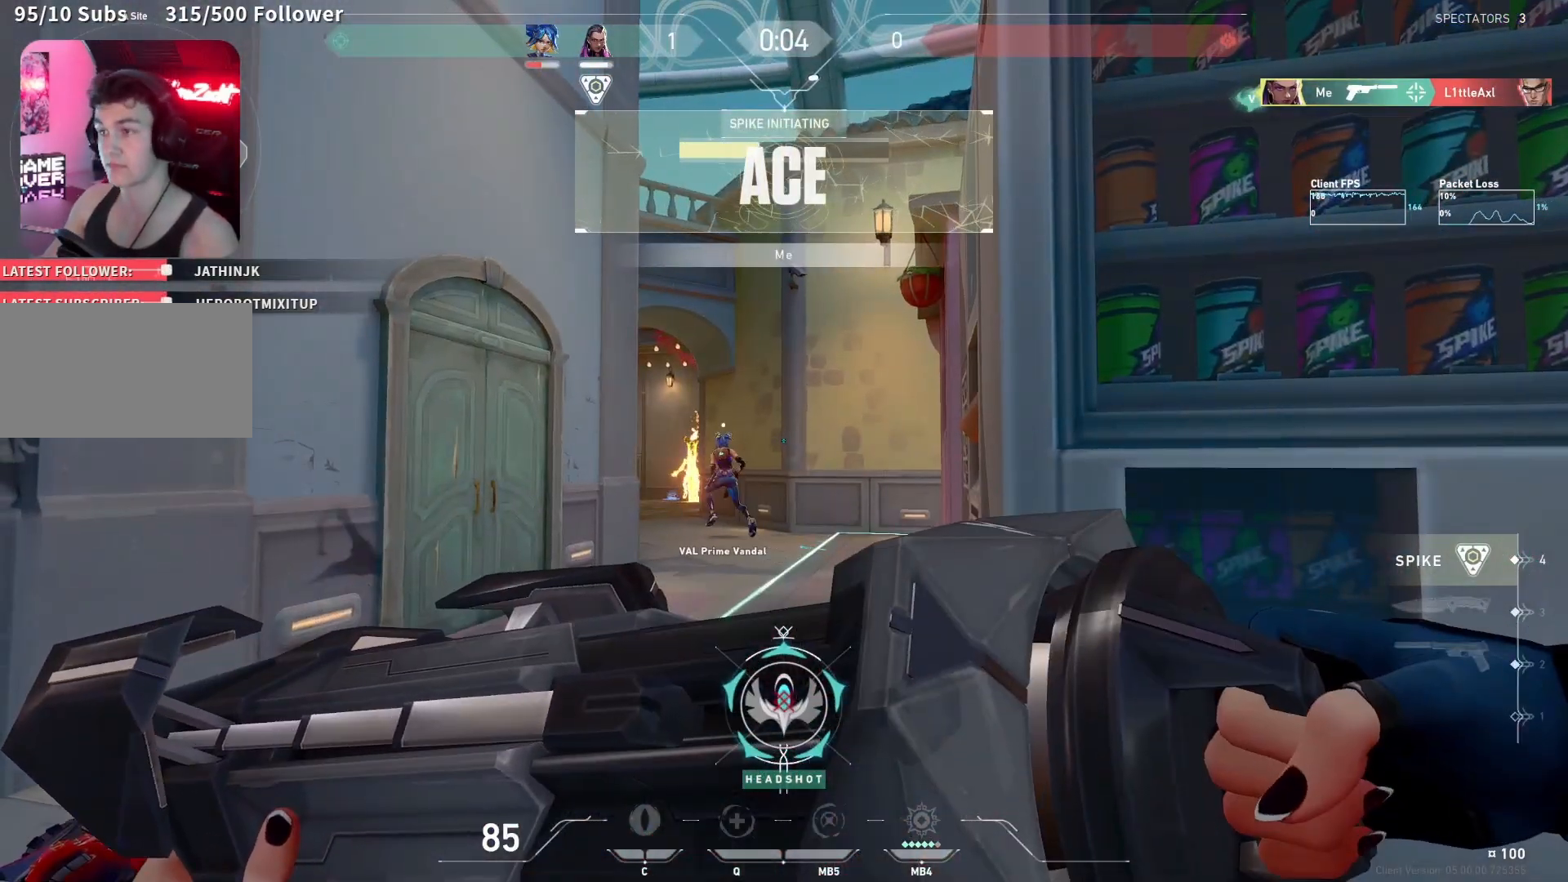
{"keys": ["tab"], "mouse": [], "events": [[167, "tab", "down"]]}
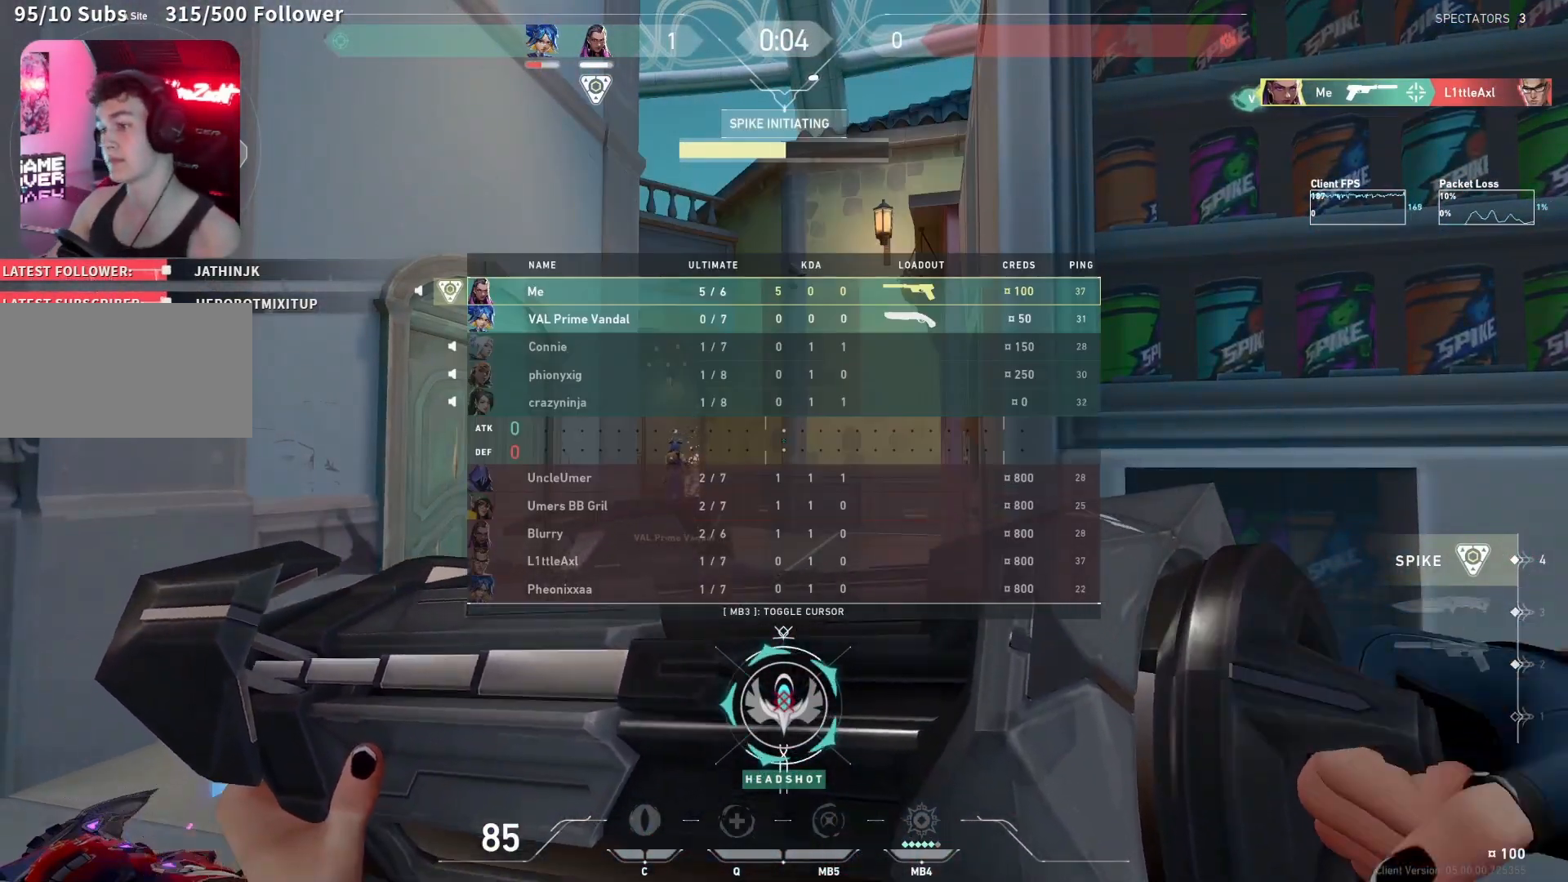
{"keys": ["tab"], "mouse": [], "events": []}
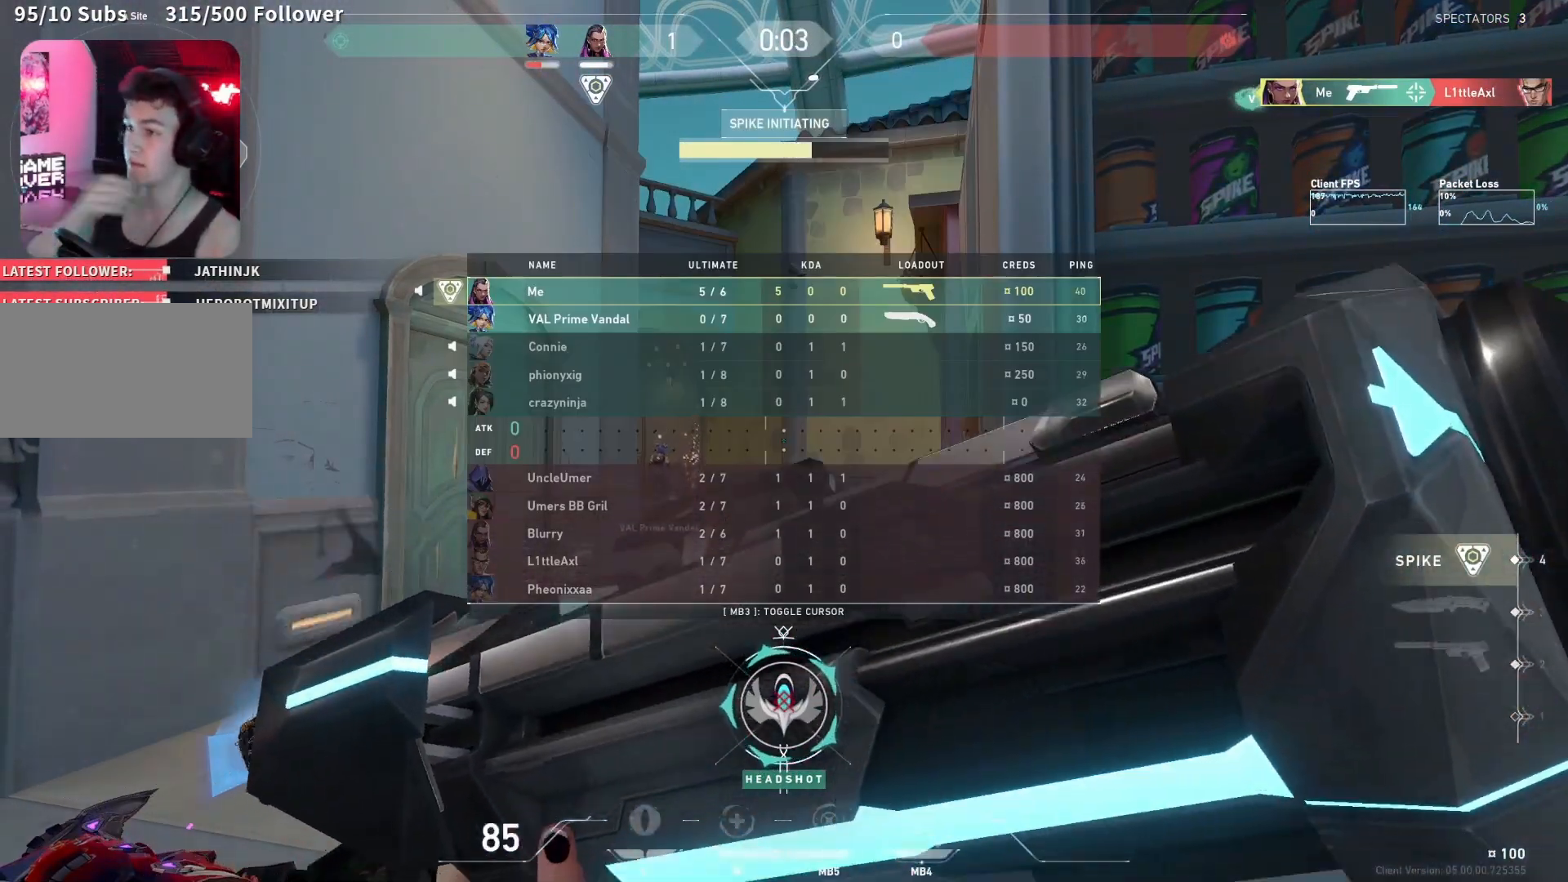
{"keys": ["tab"], "mouse": [], "events": []}
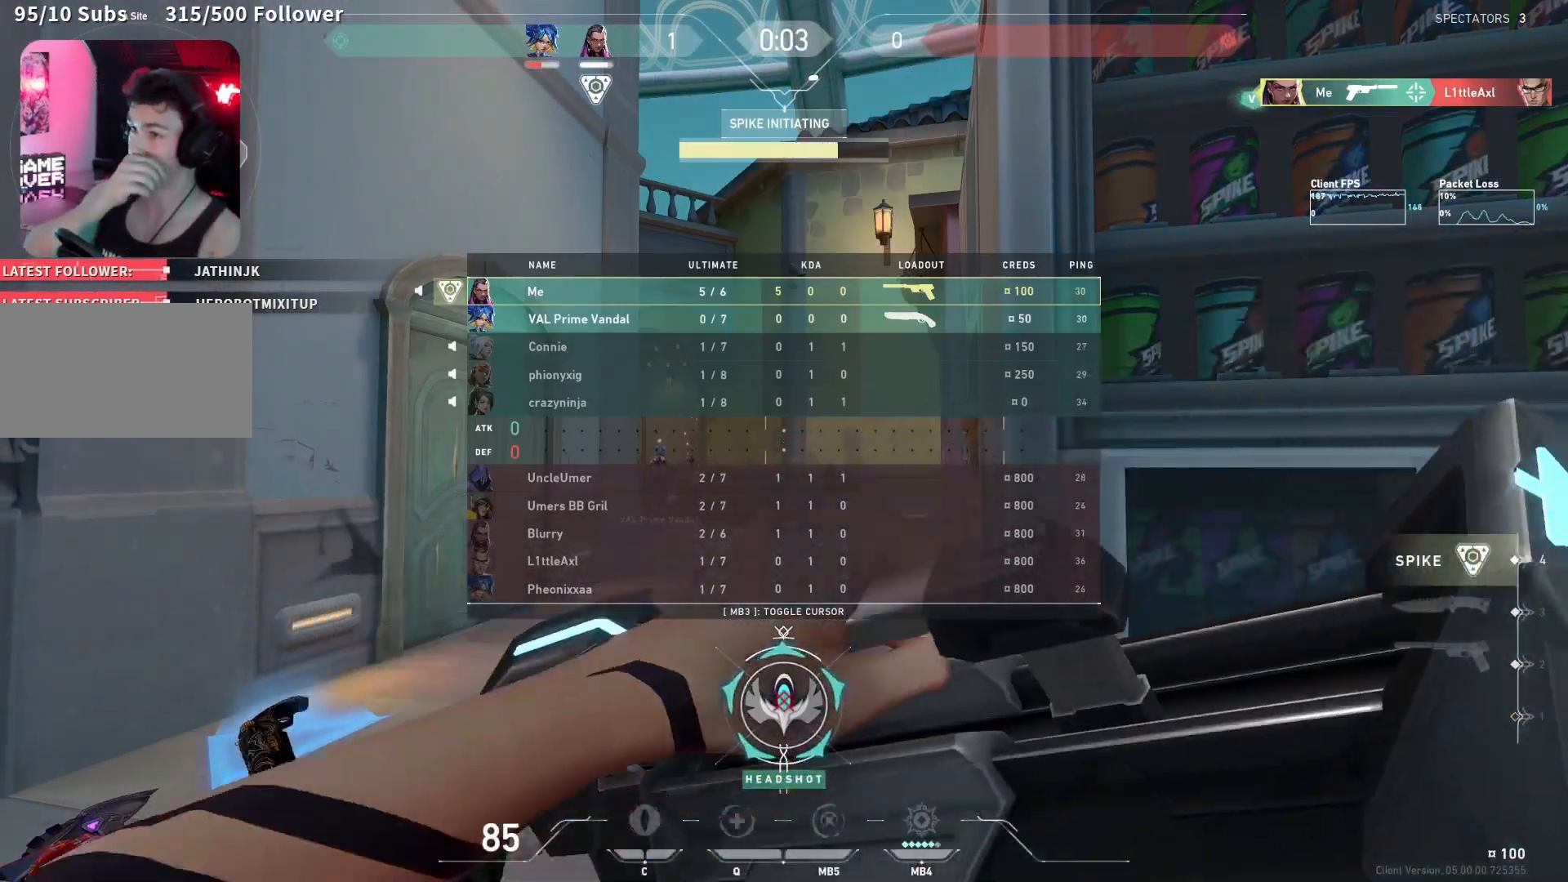
{"keys": ["tab"], "mouse": [], "events": []}
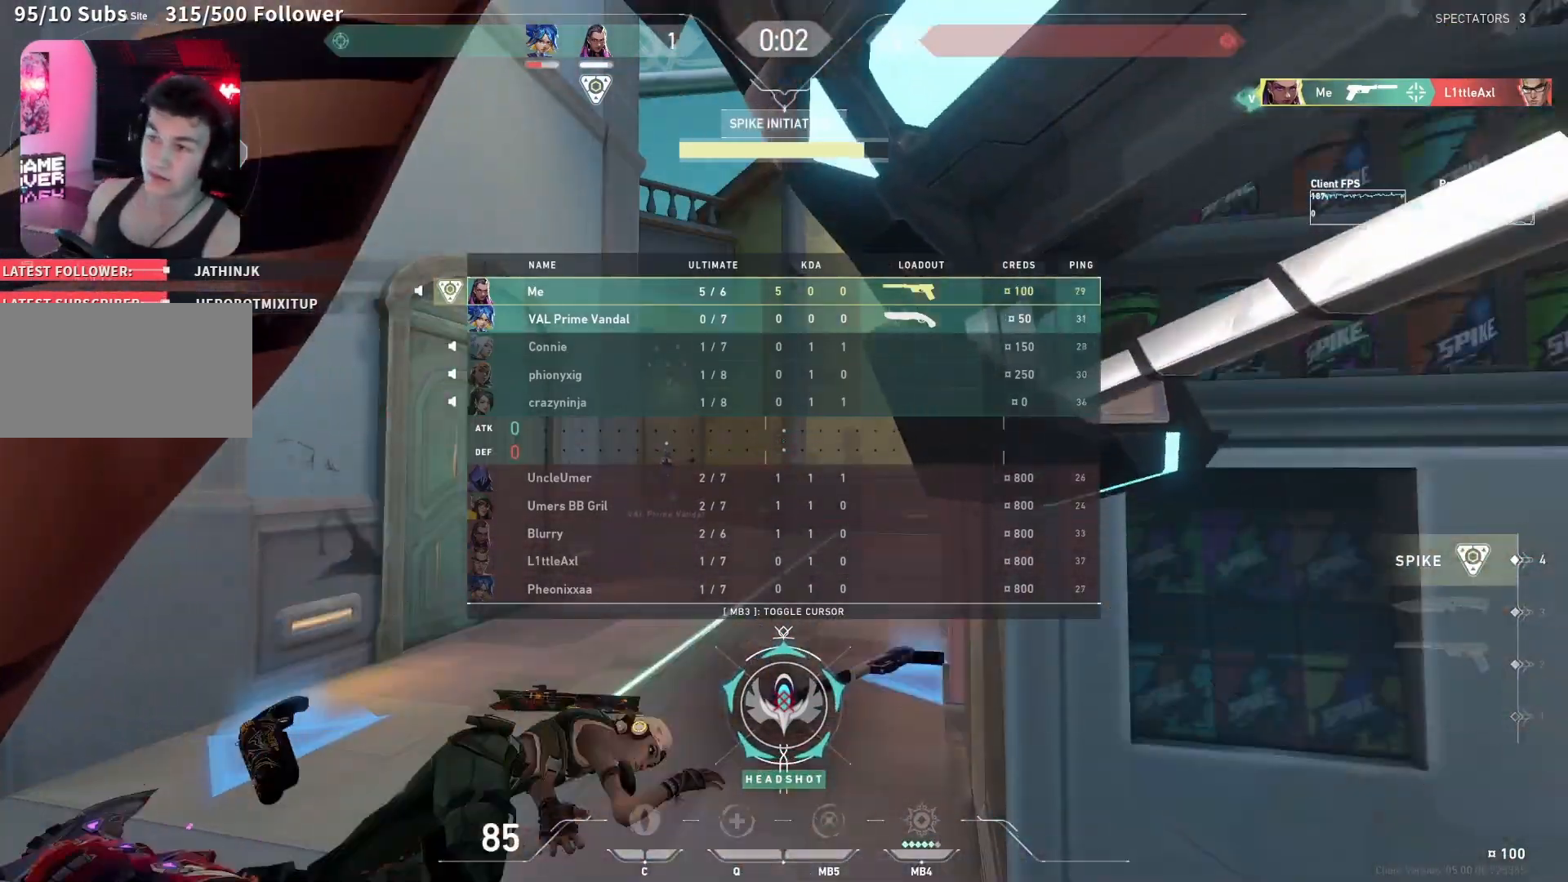
{"keys": ["shift", "w"], "mouse": []}
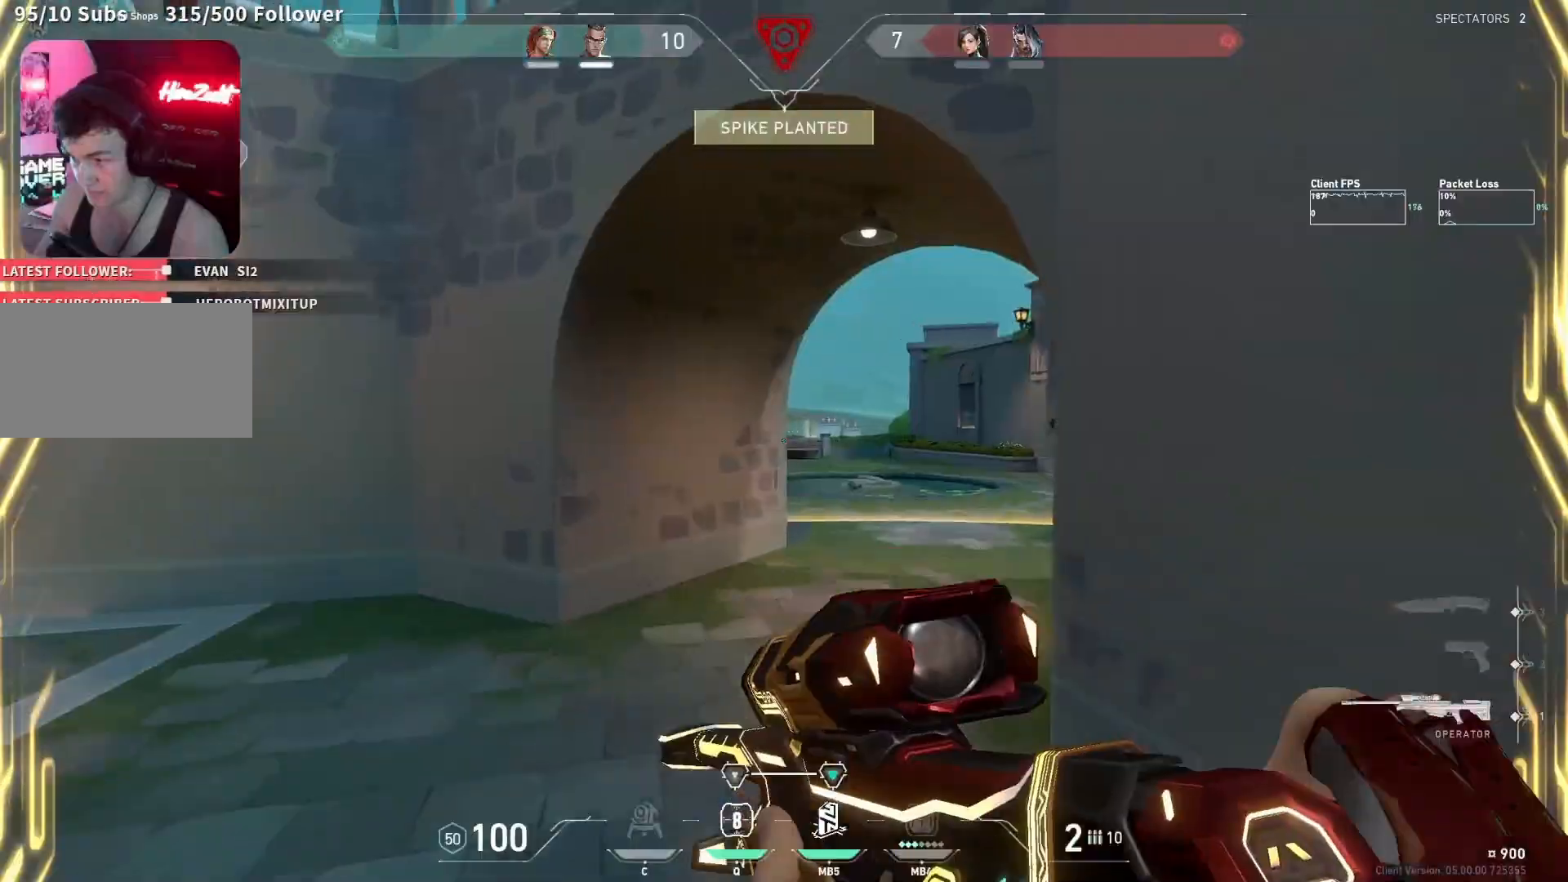
{"keys": ["shift", "w"], "mouse": ["right"], "events": [[117, "mouse_right", "down"]]}
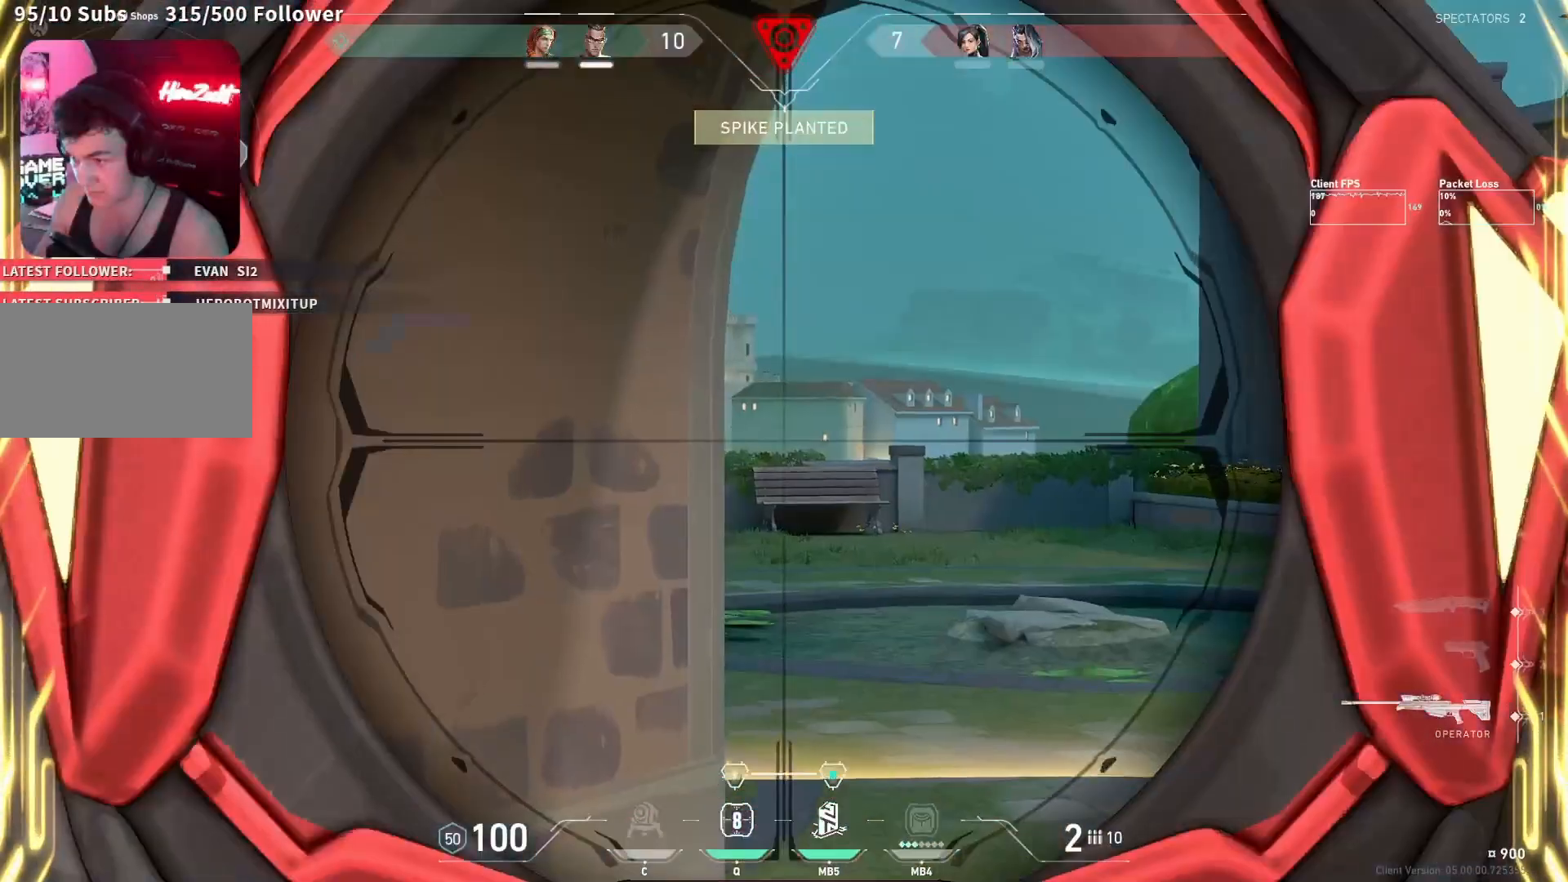
{"keys": ["shift", "w"], "mouse": ["right"], "events": []}
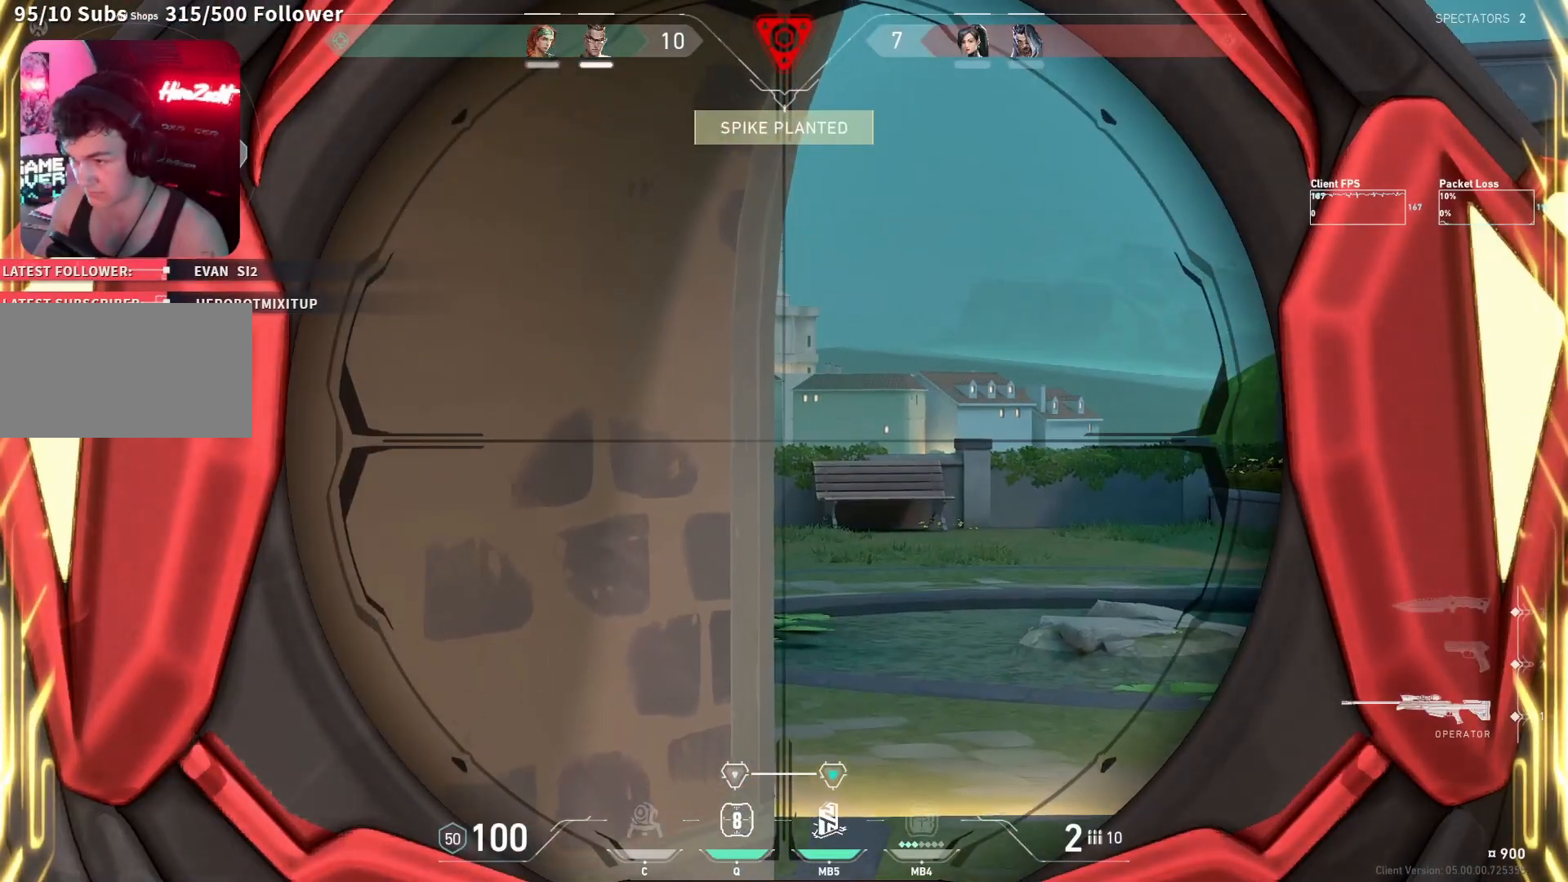
{"keys": [], "mouse": ["right"], "events": [[100, "w", "up"], [250, "shift", "up"]]}
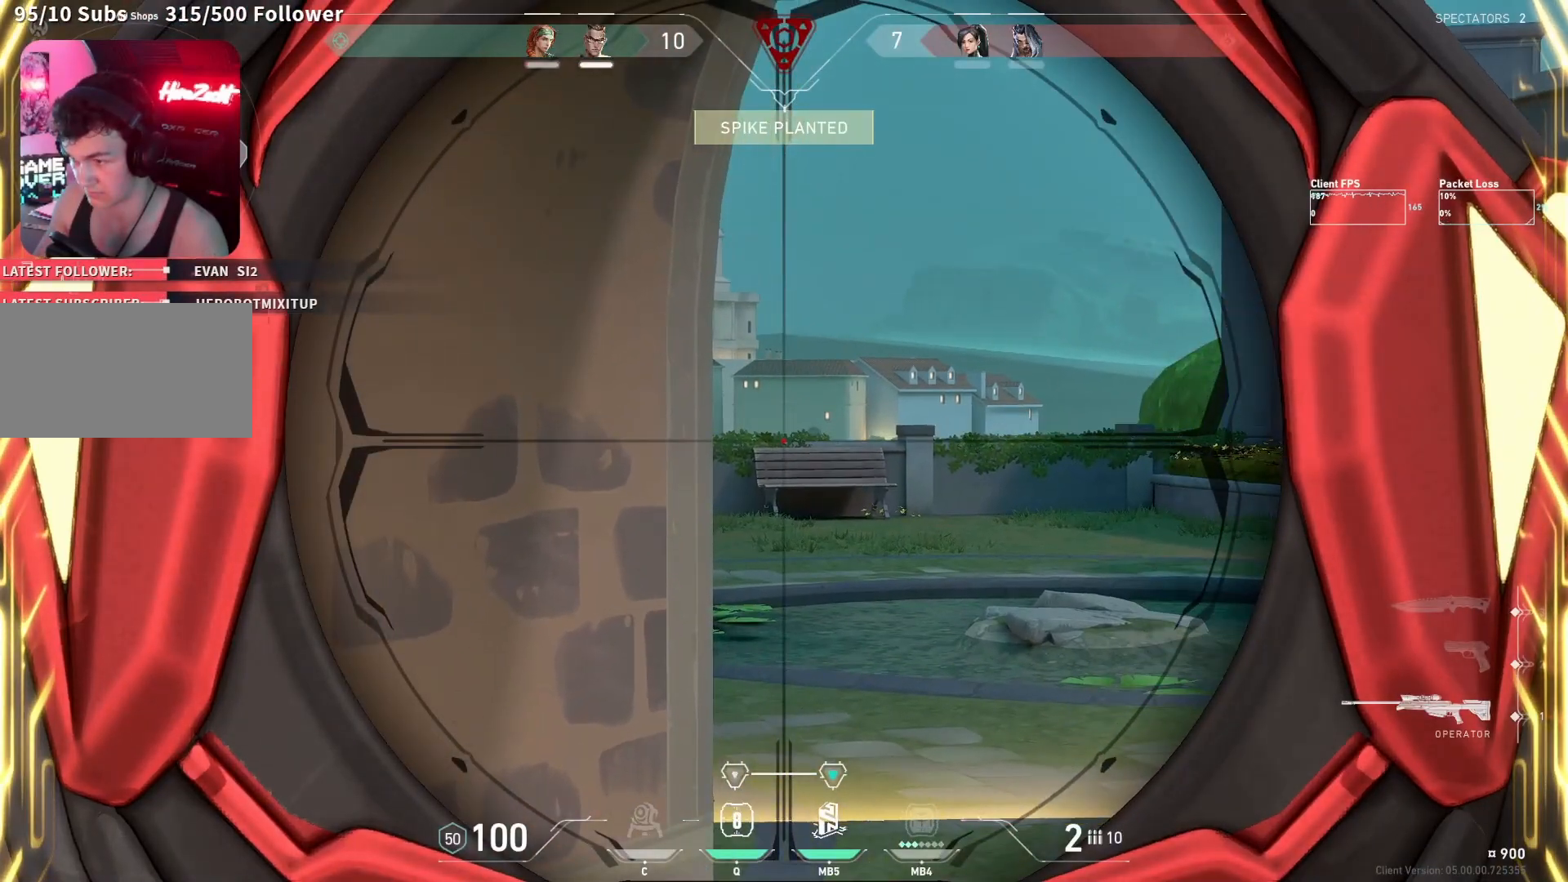
{"keys": [], "mouse": ["right"], "events": []}